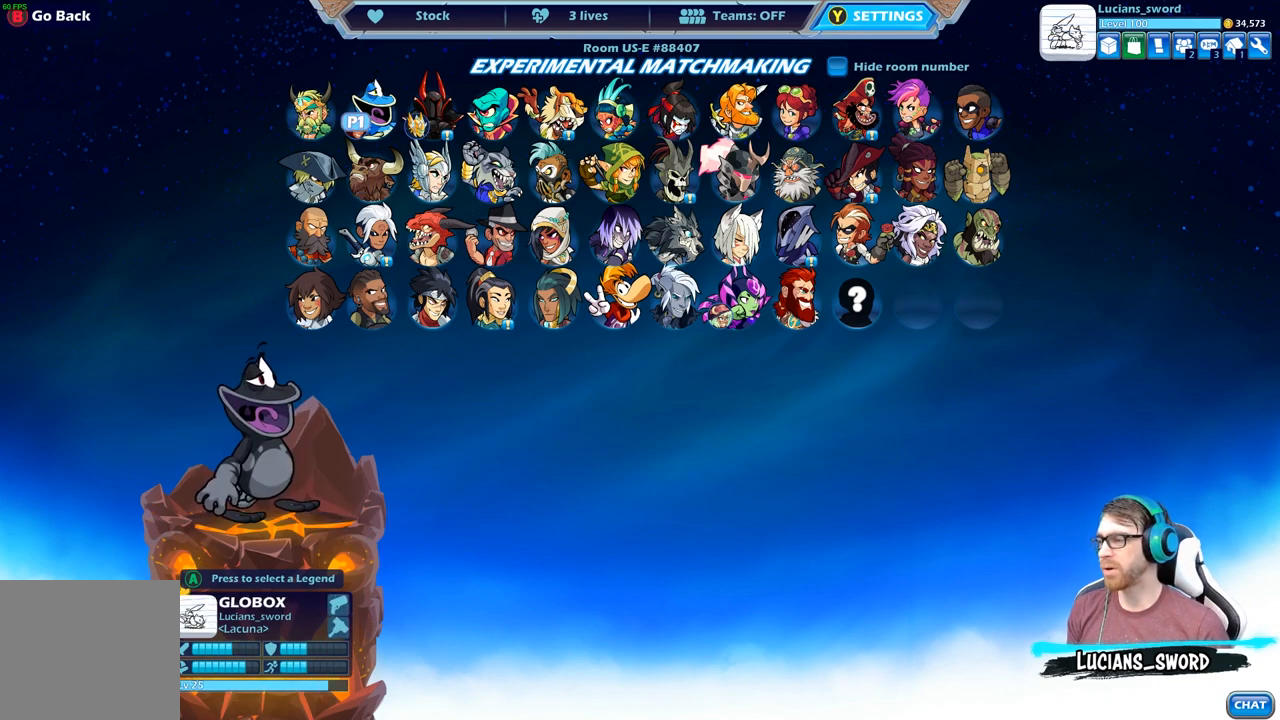
Gameplay with a controller (Xbox layout); each line is a JSON object with the inputs held at the frame after it. "events" lists button and stick changes between this image and that frame as [ms after this image, input, new state], when the widget could be followed in between.
{"buttons": [], "left_stick": "center", "right_stick": "center", "events": []}
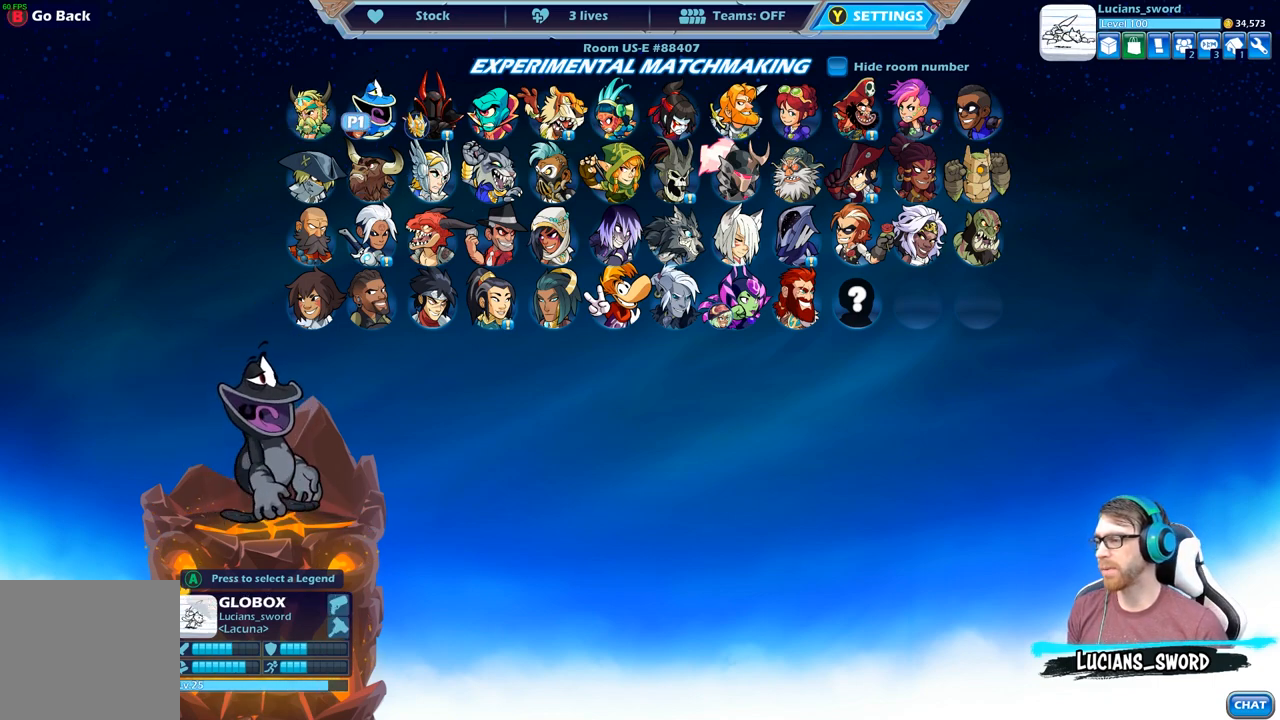
{"buttons": [], "left_stick": "center", "right_stick": "center", "events": []}
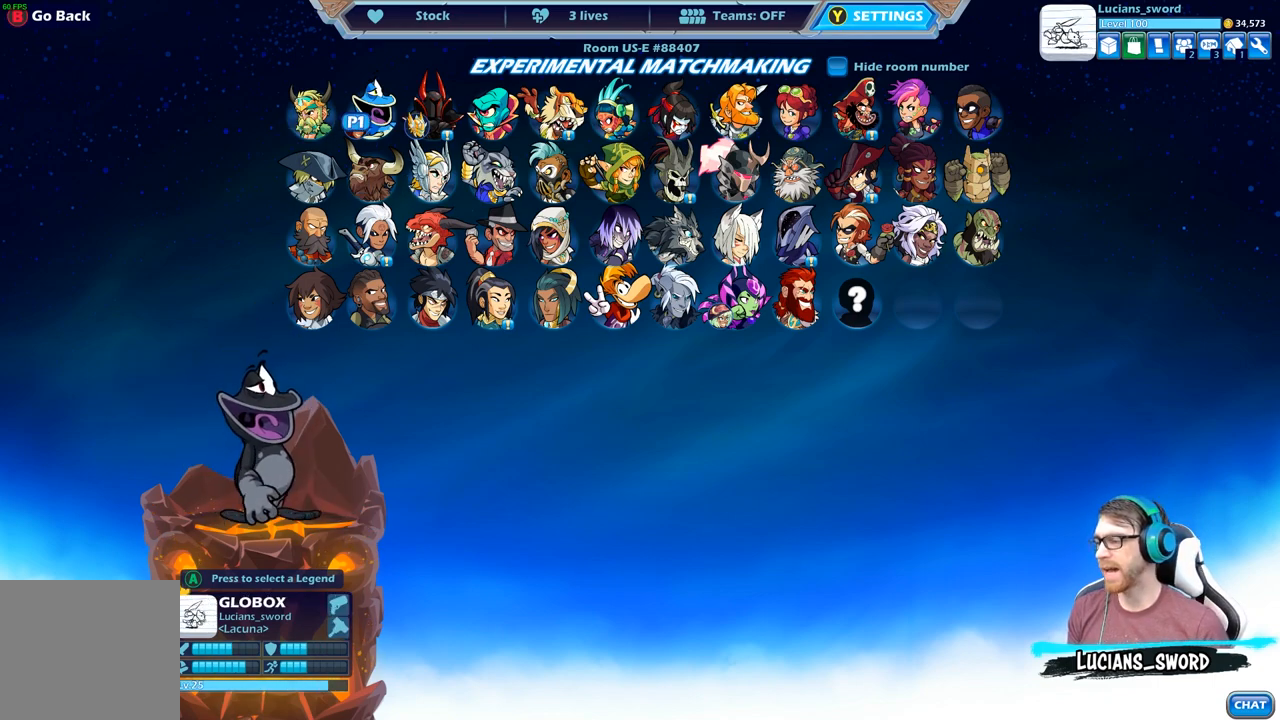
{"buttons": ["A"], "left_stick": "center", "right_stick": "center", "events": [[467, "A", "down"]]}
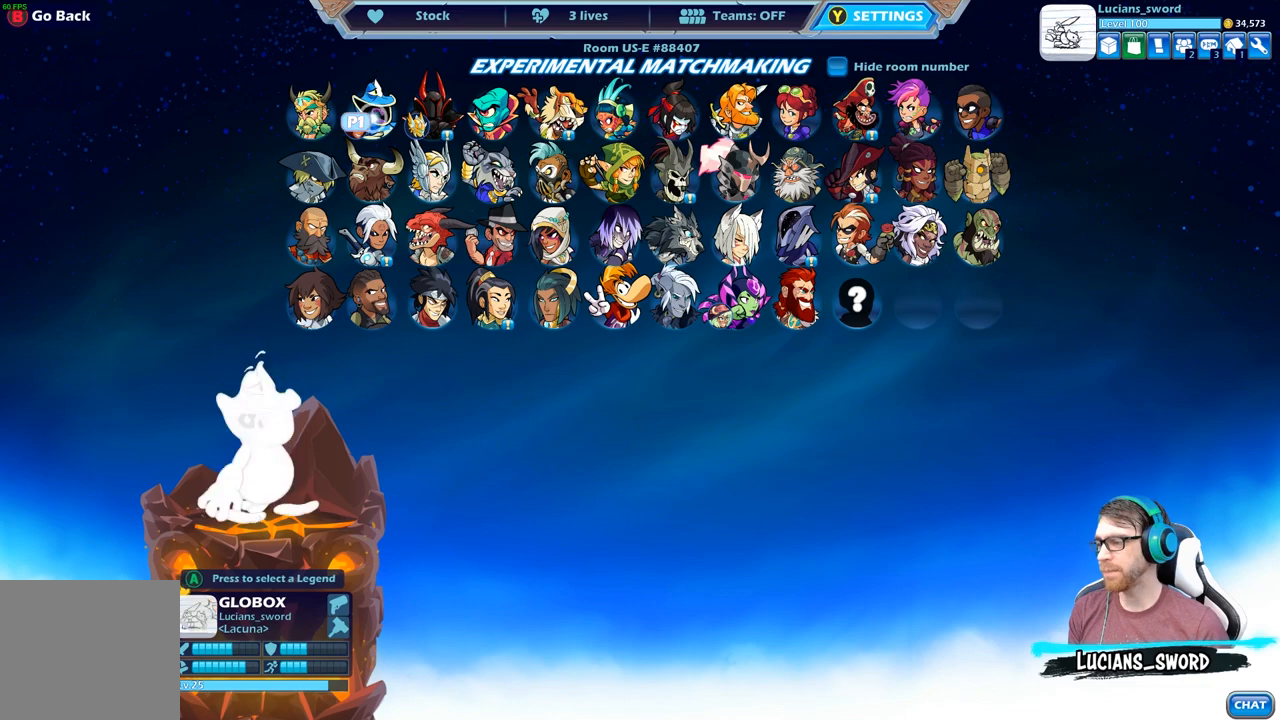
{"buttons": [], "left_stick": "center", "right_stick": "center", "events": [[50, "A", "up"]]}
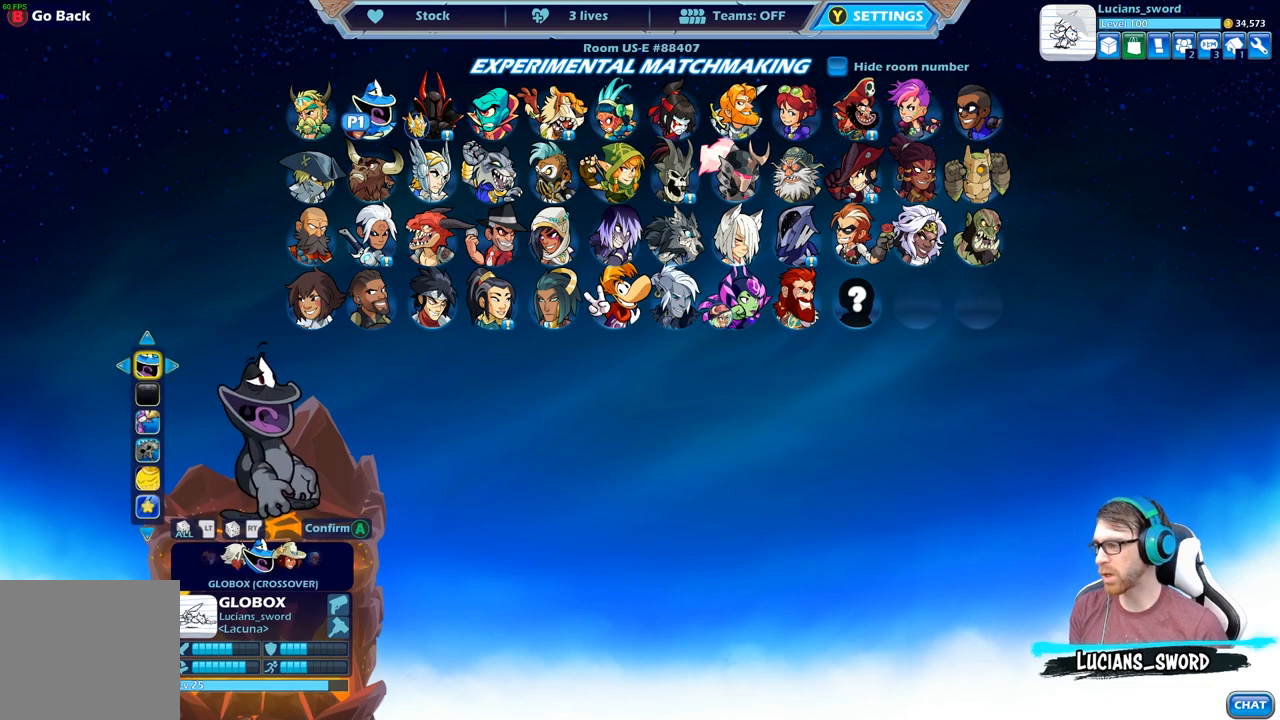
{"buttons": [], "left_stick": "center", "right_stick": "center", "events": [[217, "DPAD_LEFT", "down"], [317, "DPAD_LEFT", "up"]]}
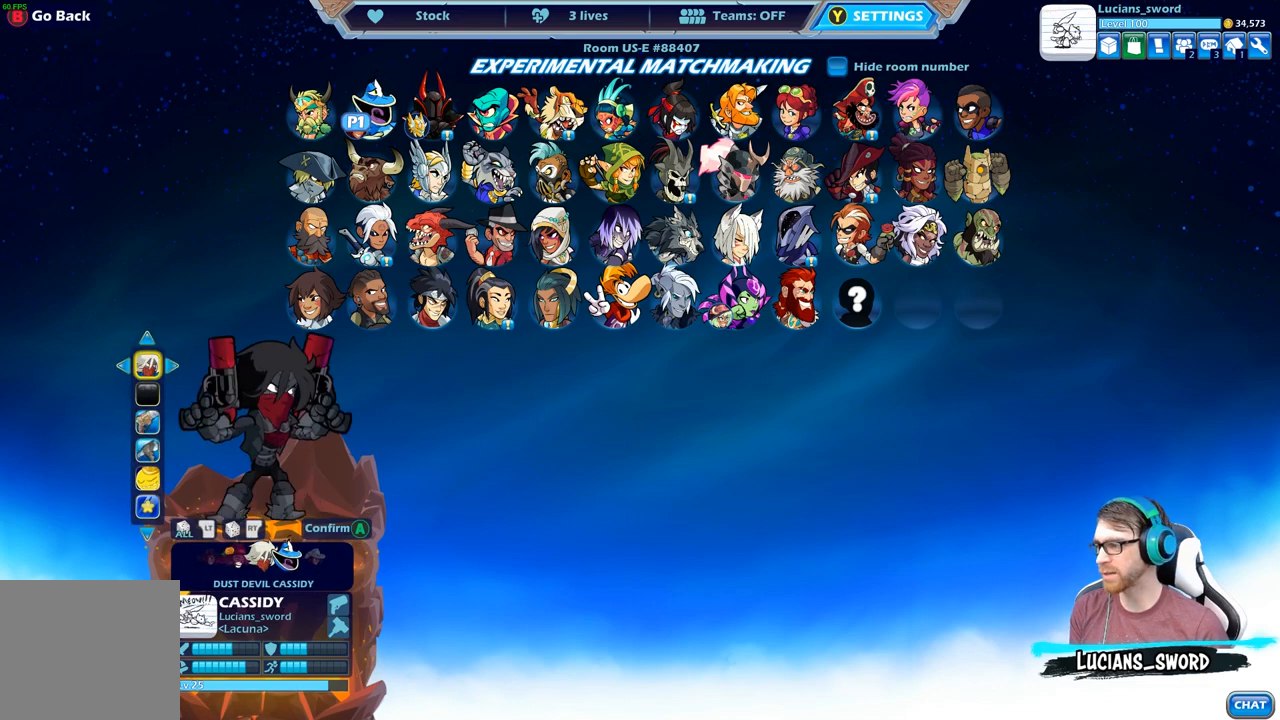
{"buttons": [], "left_stick": "center", "right_stick": "center", "events": [[17, "DPAD_LEFT", "down"], [100, "DPAD_LEFT", "up"]]}
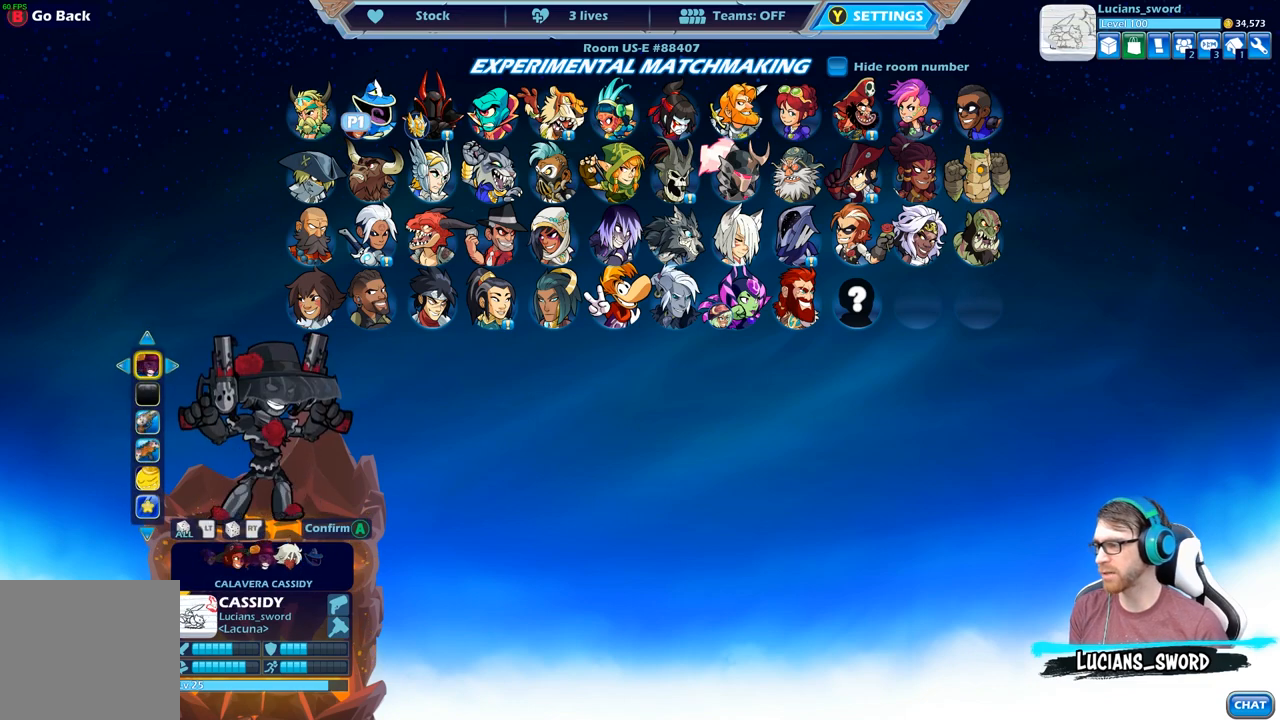
{"buttons": [], "left_stick": "center", "right_stick": "center", "events": [[117, "DPAD_LEFT", "down"], [267, "DPAD_LEFT", "up"]]}
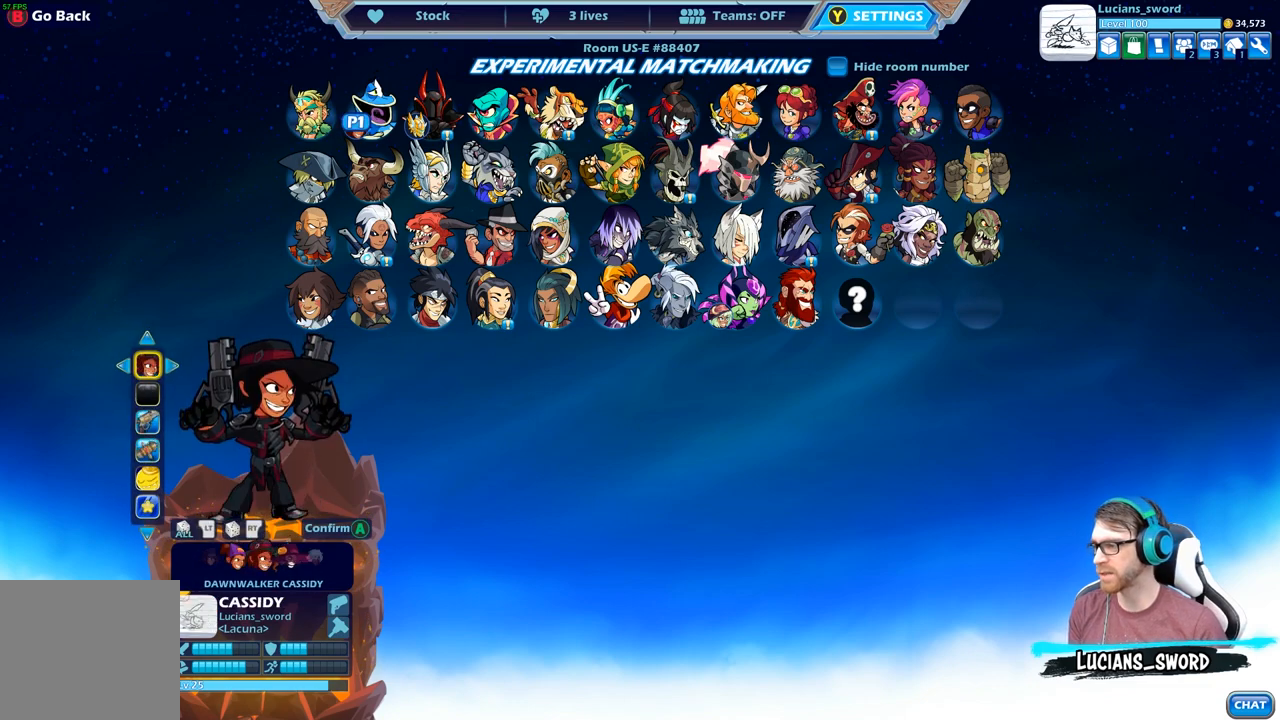
{"buttons": [], "left_stick": "center", "right_stick": "center", "events": [[383, "B", "down"], [450, "B", "up"]]}
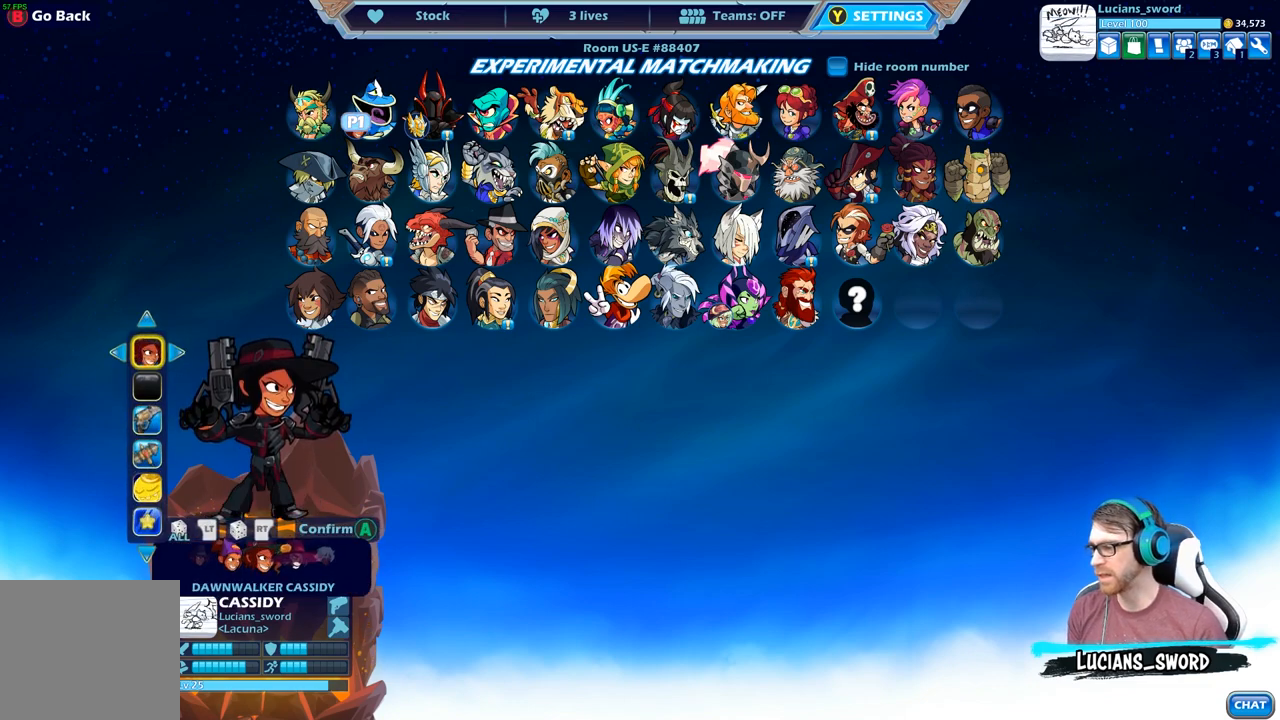
{"buttons": [], "left_stick": "center", "right_stick": "center", "events": []}
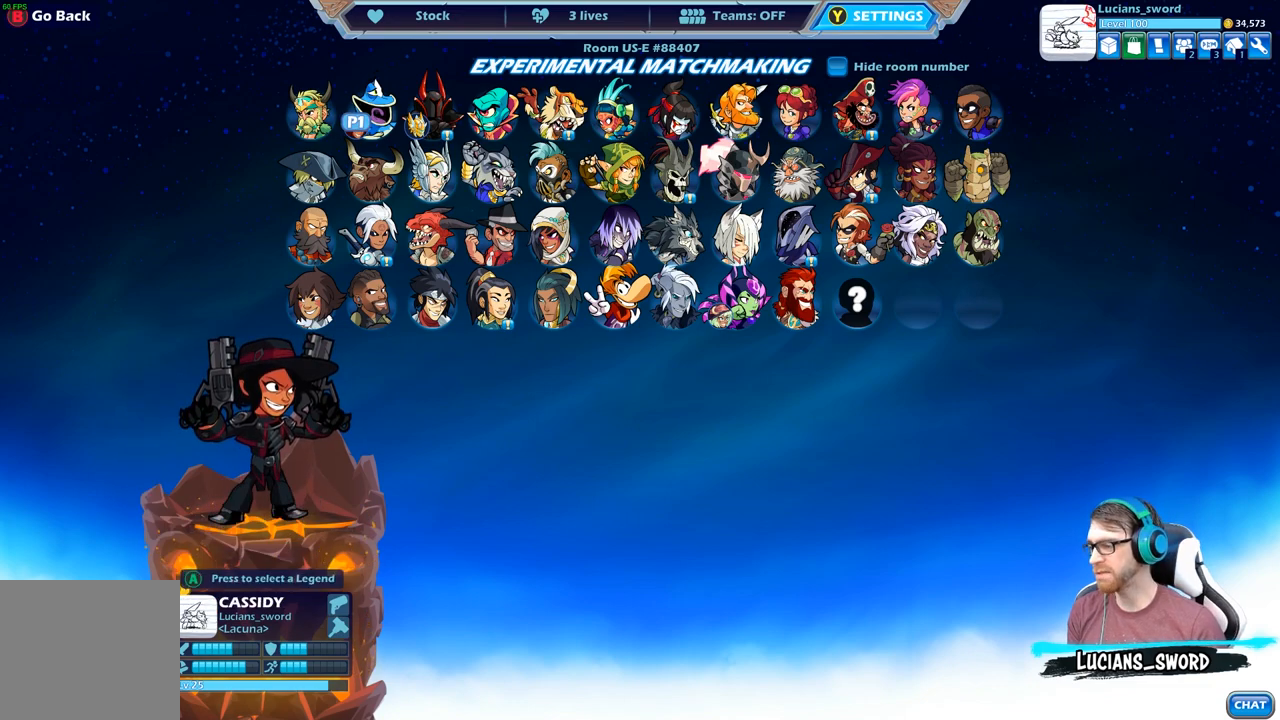
{"buttons": [], "left_stick": "center", "right_stick": "center", "events": []}
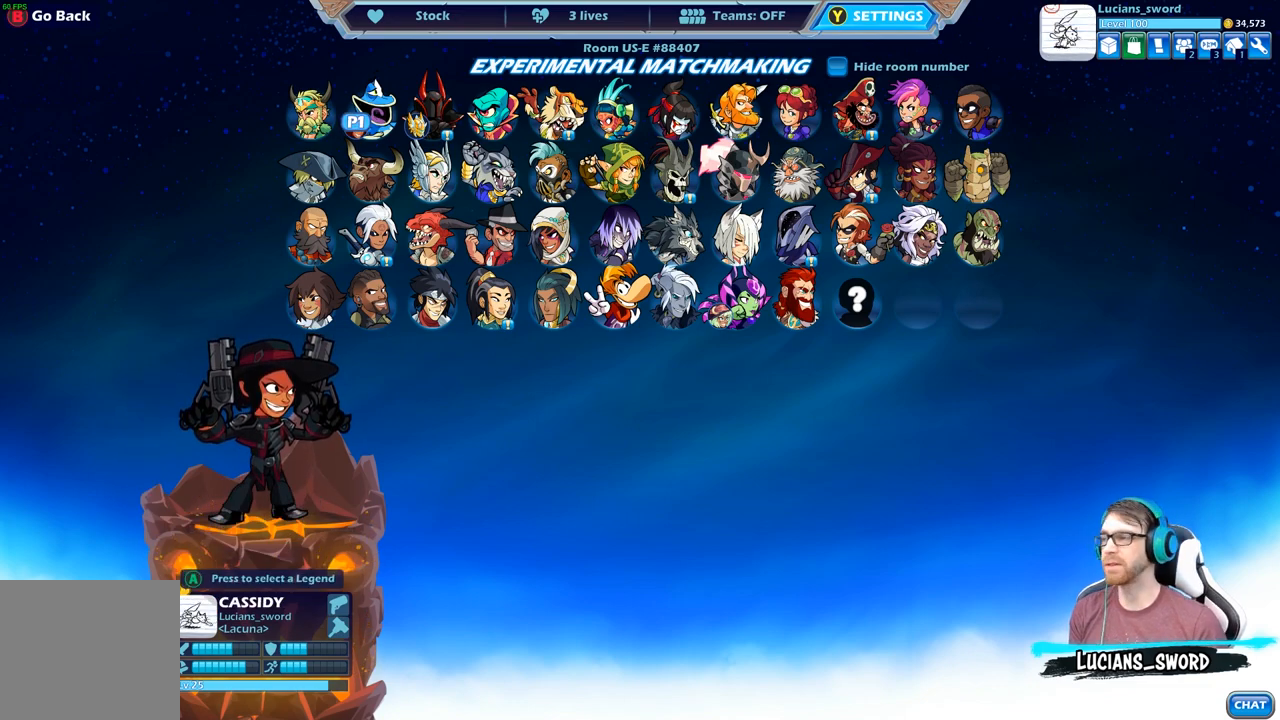
{"buttons": [], "left_stick": "center", "right_stick": "center", "events": []}
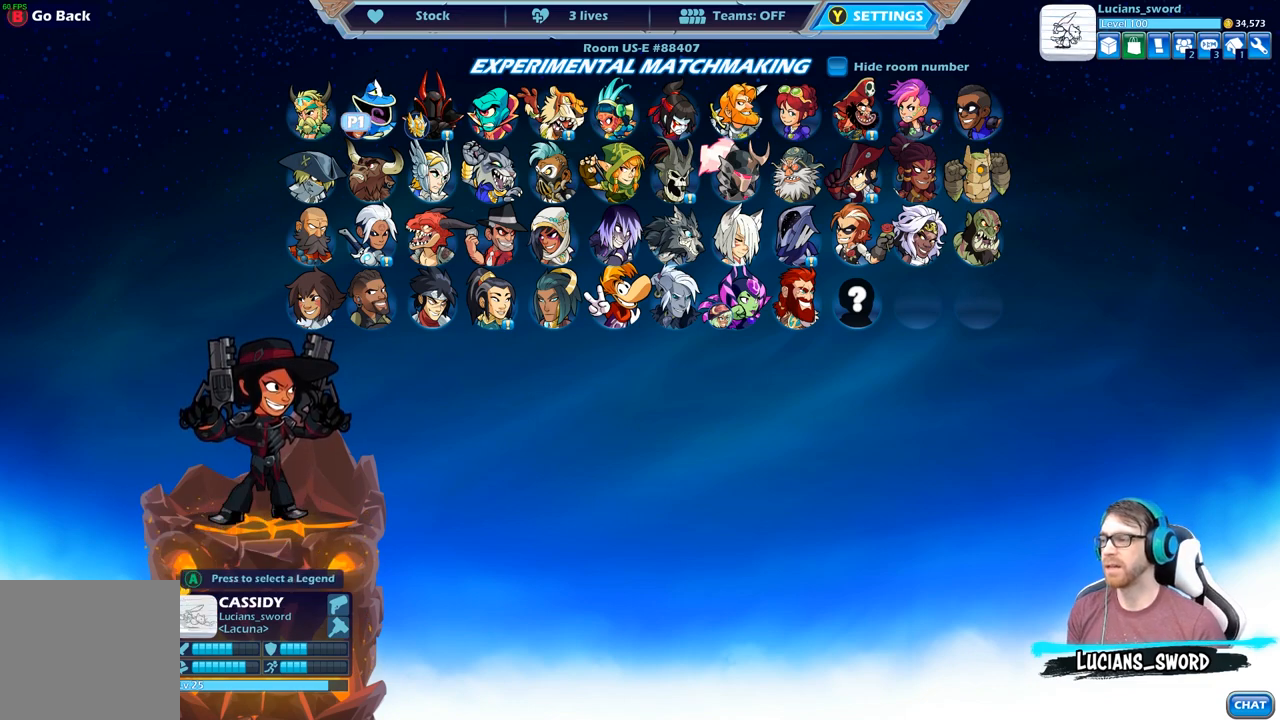
{"buttons": [], "left_stick": "center", "right_stick": "center", "events": []}
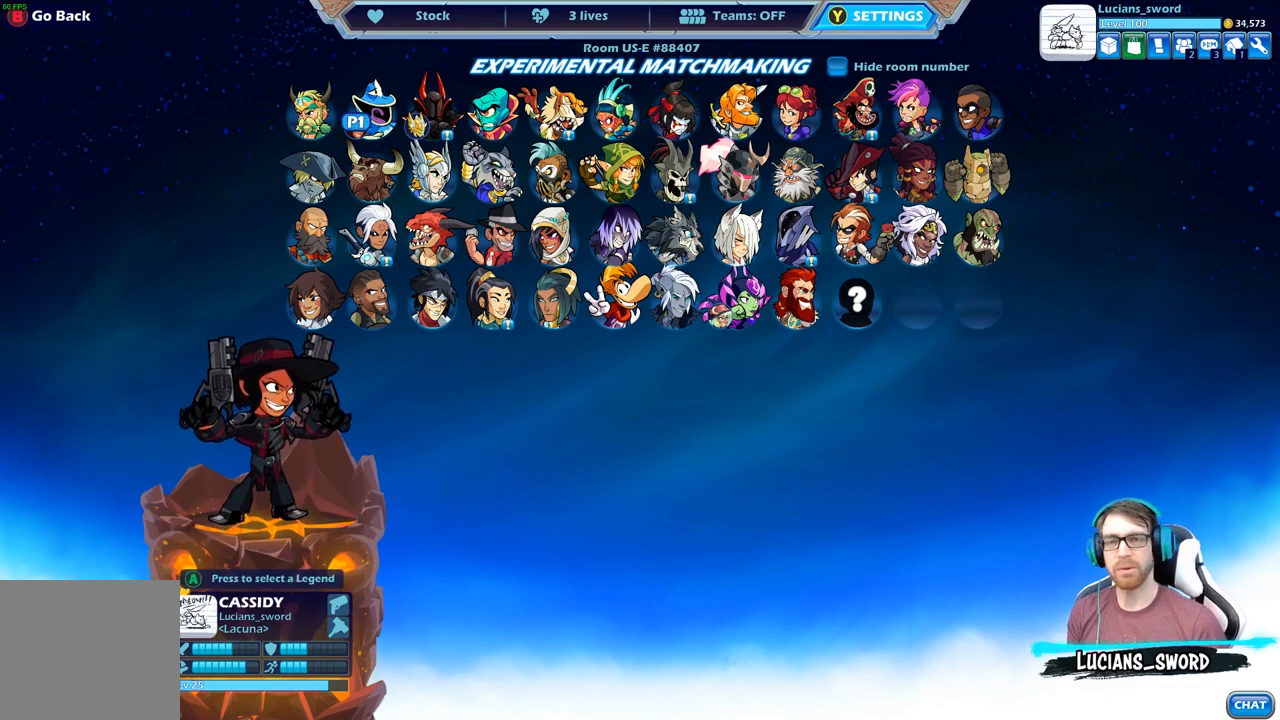
{"buttons": [], "left_stick": "center", "right_stick": "center", "events": []}
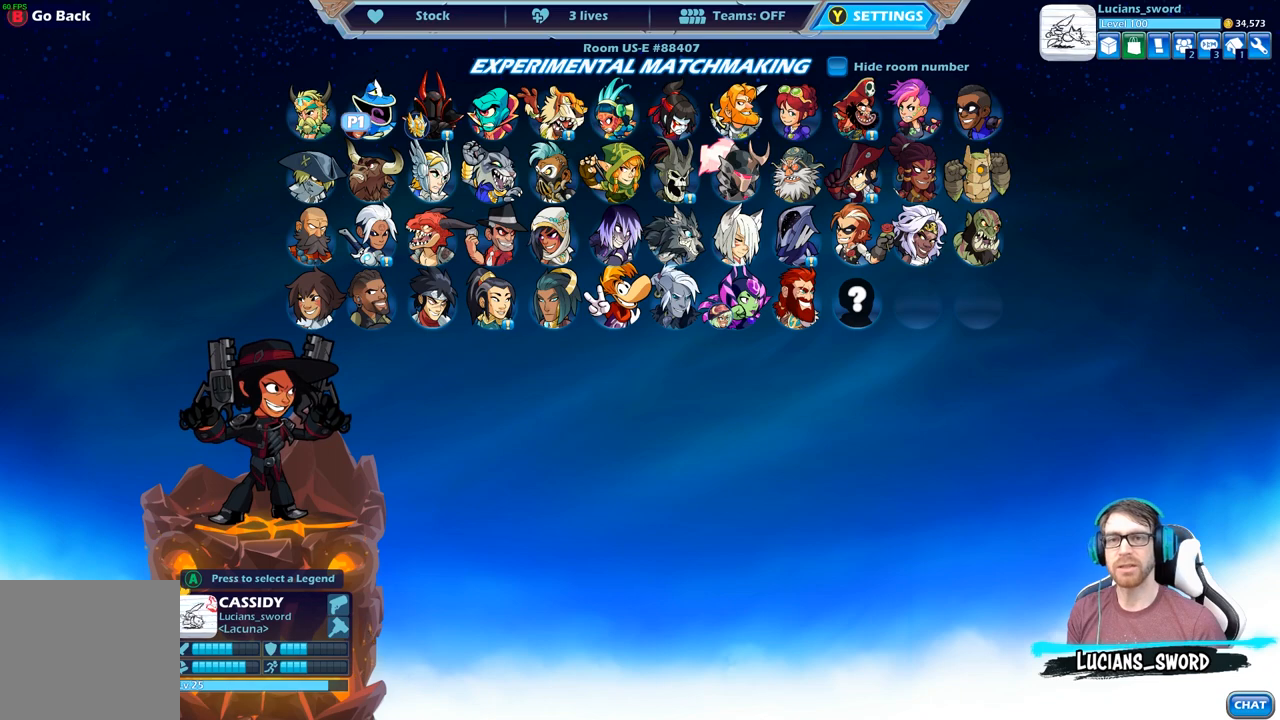
{"buttons": [], "left_stick": "center", "right_stick": "center", "events": []}
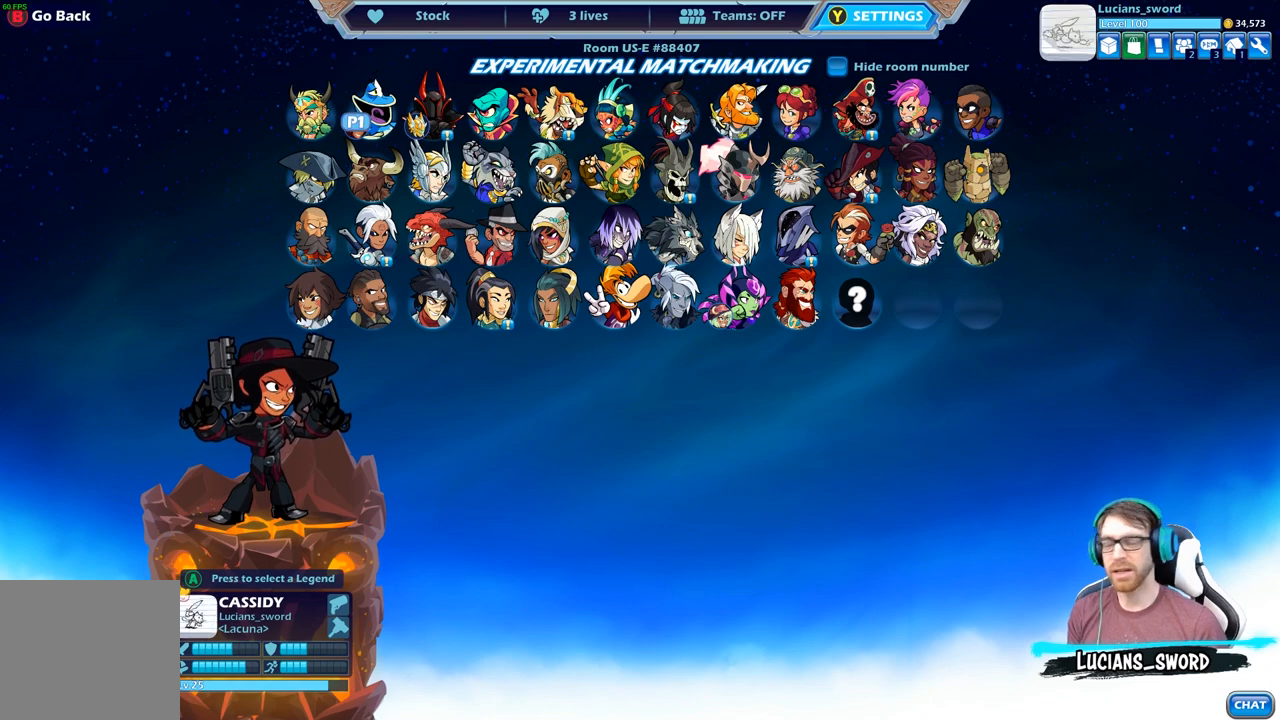
{"buttons": [], "left_stick": "center", "right_stick": "center", "events": [[100, "DPAD_LEFT", "down"], [217, "DPAD_LEFT", "up"]]}
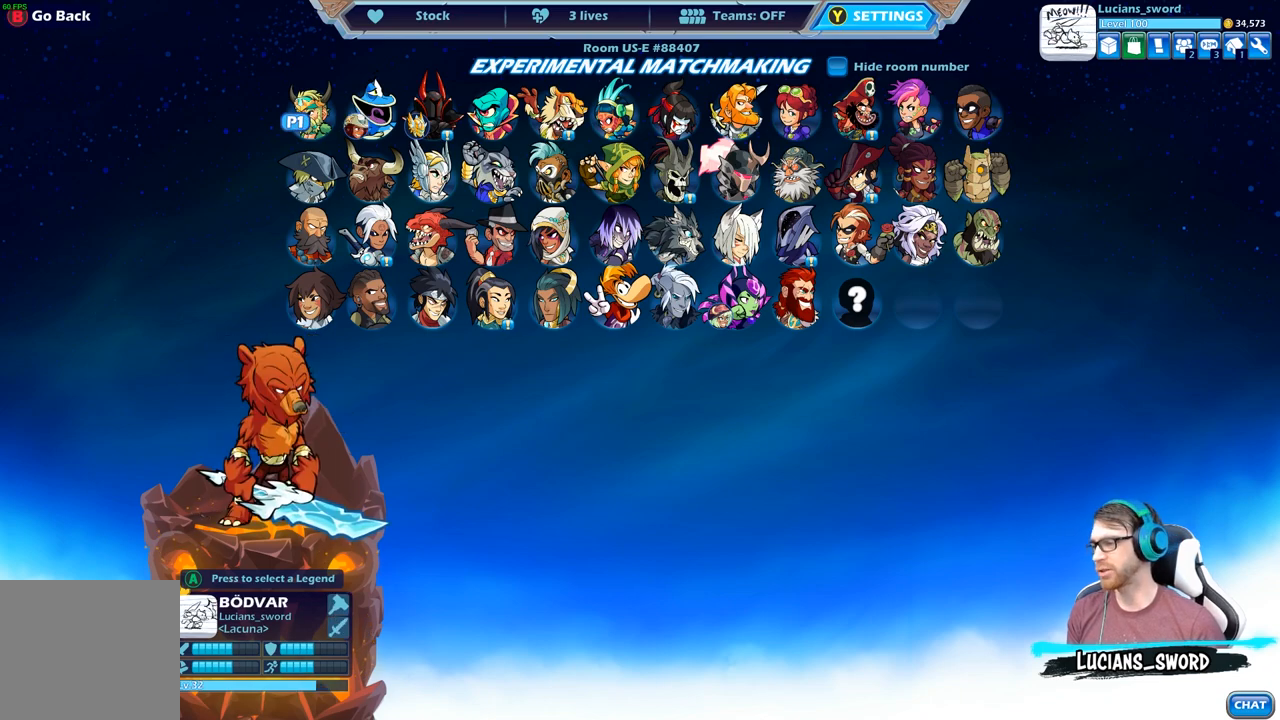
{"buttons": [], "left_stick": "center", "right_stick": "center", "events": []}
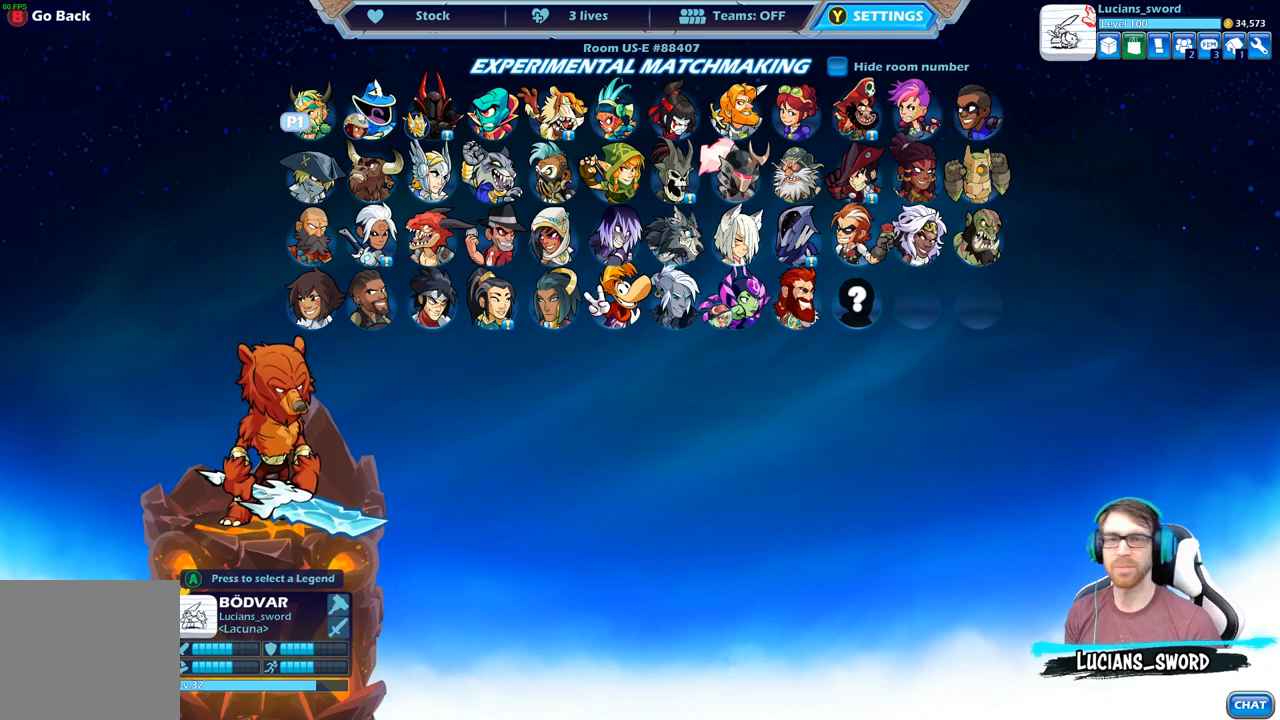
{"buttons": [], "left_stick": "center", "right_stick": "center", "events": []}
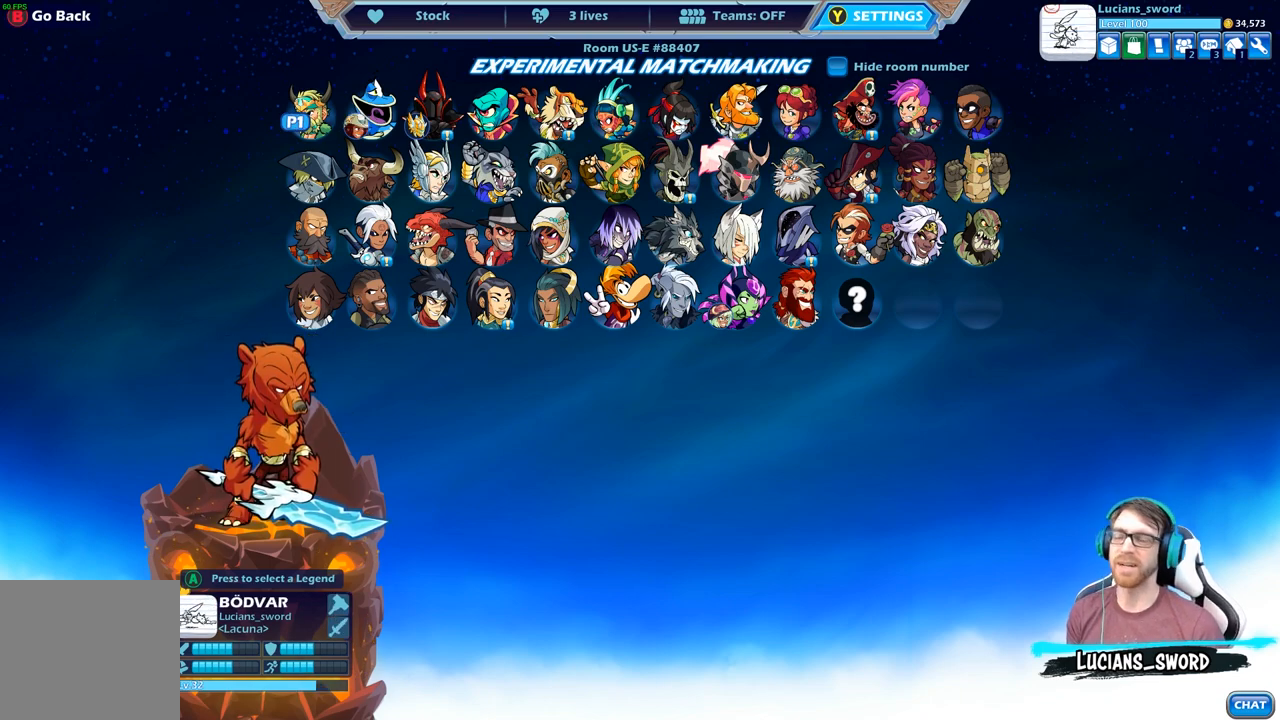
{"buttons": [], "left_stick": "center", "right_stick": "center", "events": []}
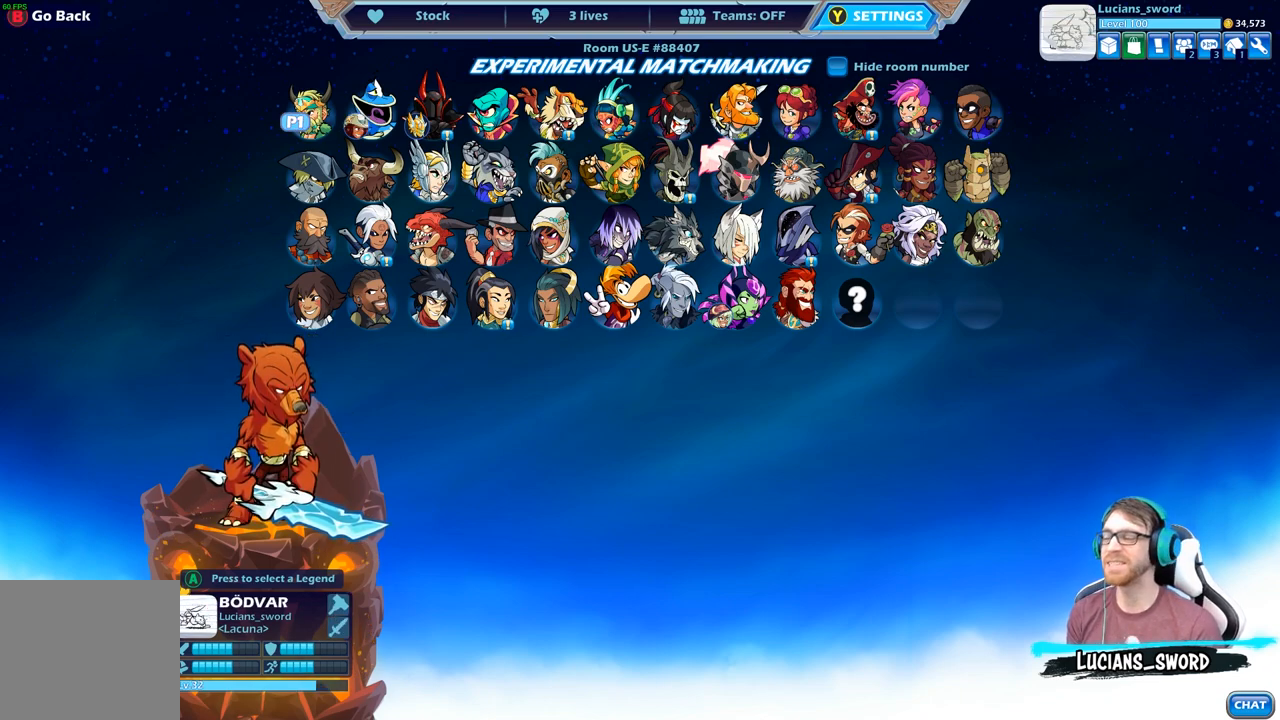
{"buttons": [], "left_stick": "center", "right_stick": "center", "events": []}
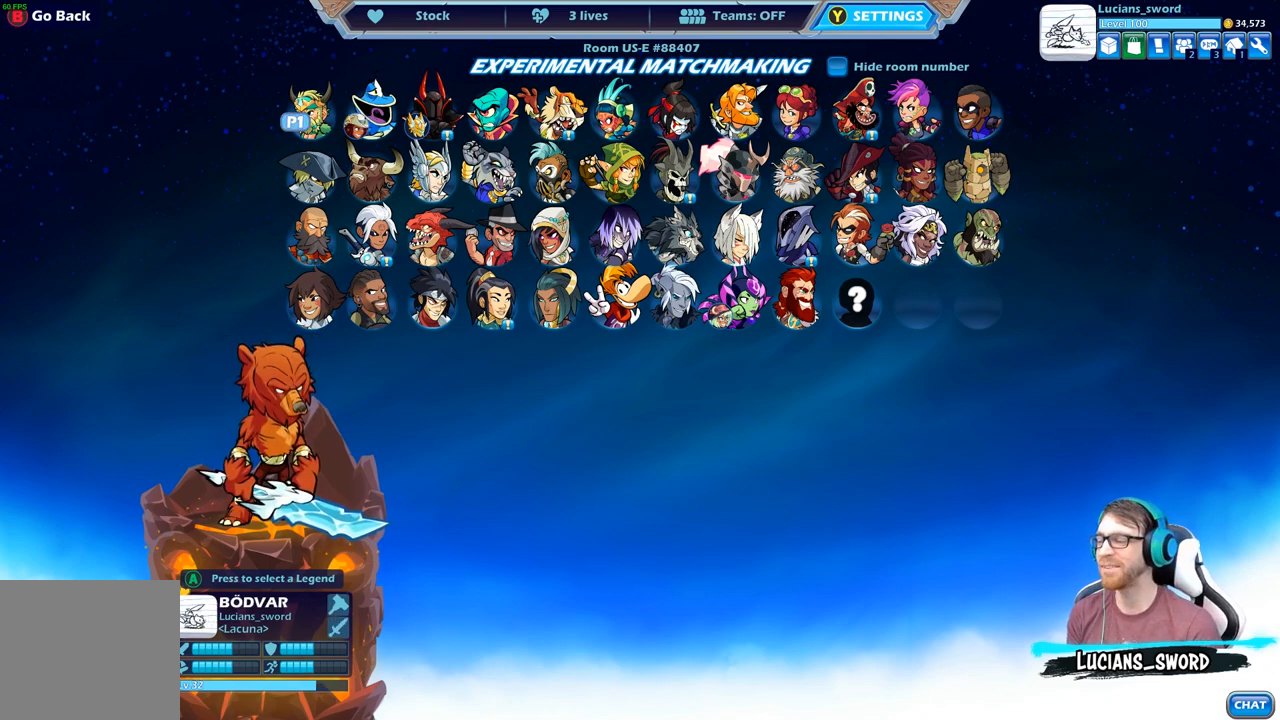
{"buttons": [], "left_stick": "center", "right_stick": "center", "events": []}
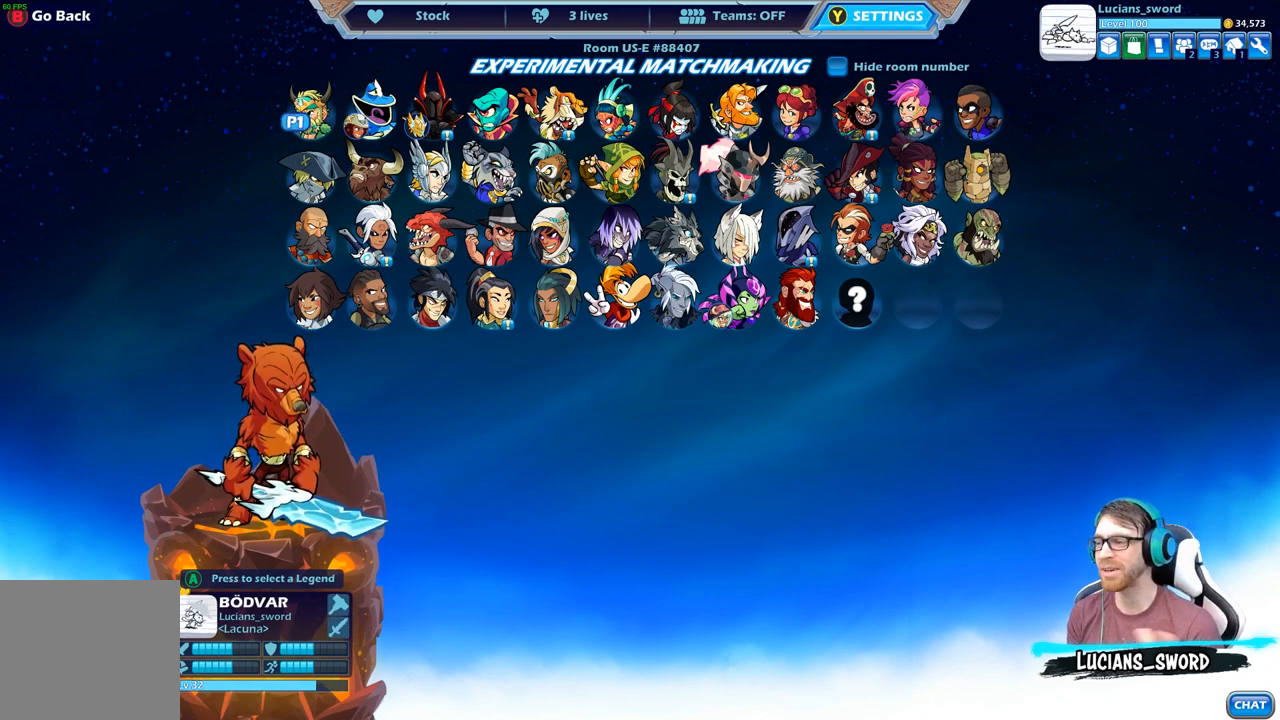
{"buttons": [], "left_stick": "center", "right_stick": "center", "events": [[33, "DPAD_RIGHT", "down"], [167, "DPAD_RIGHT", "up"]]}
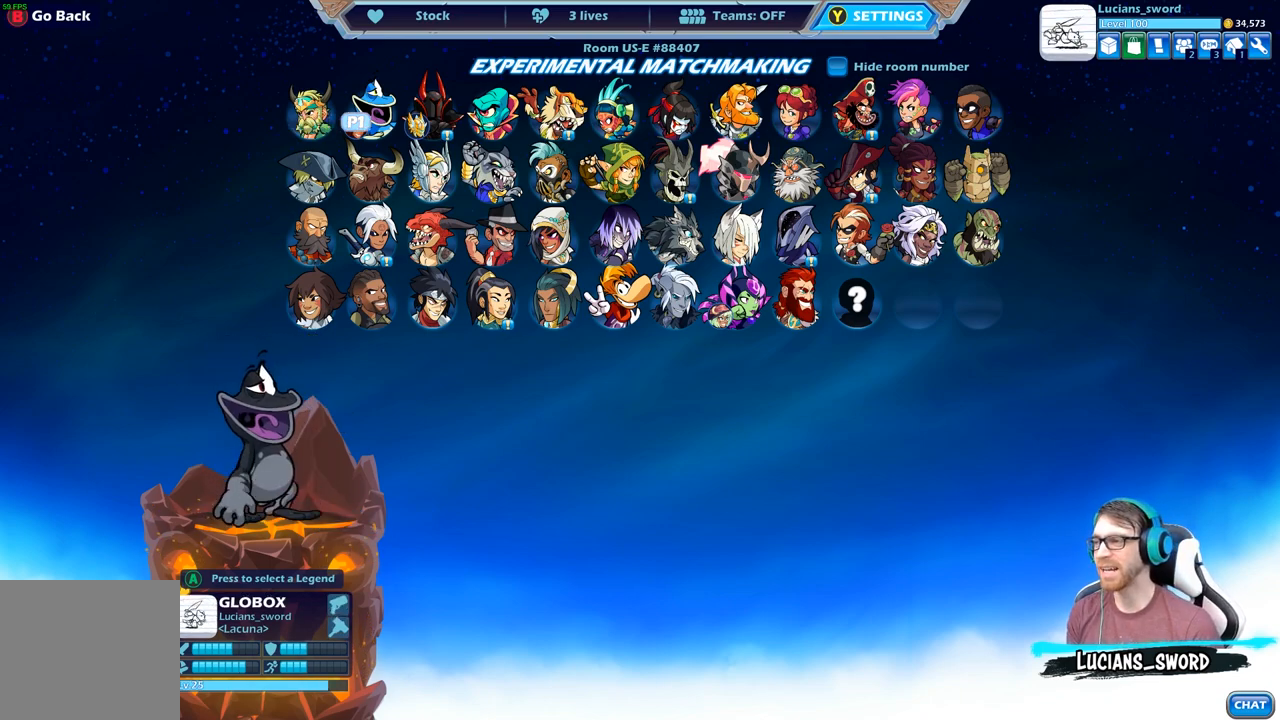
{"buttons": [], "left_stick": "center", "right_stick": "center", "events": [[317, "DPAD_RIGHT", "down"], [450, "DPAD_RIGHT", "up"]]}
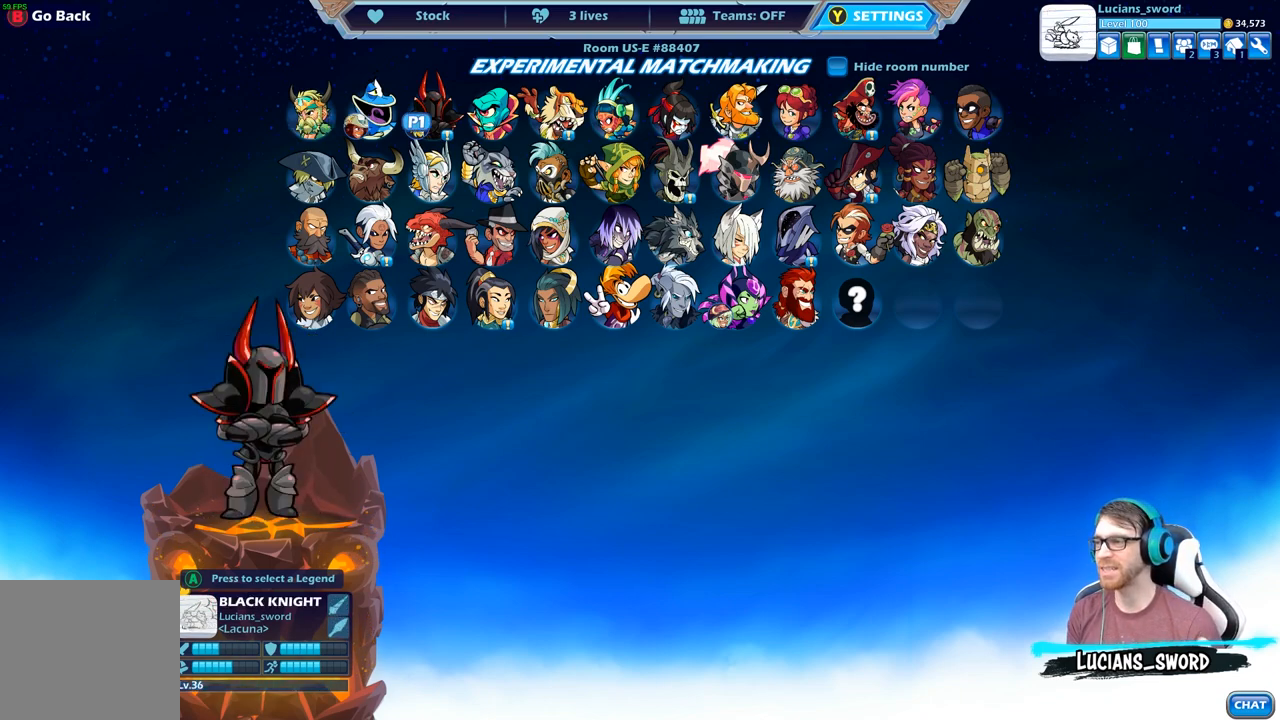
{"buttons": [], "left_stick": "center", "right_stick": "center", "events": []}
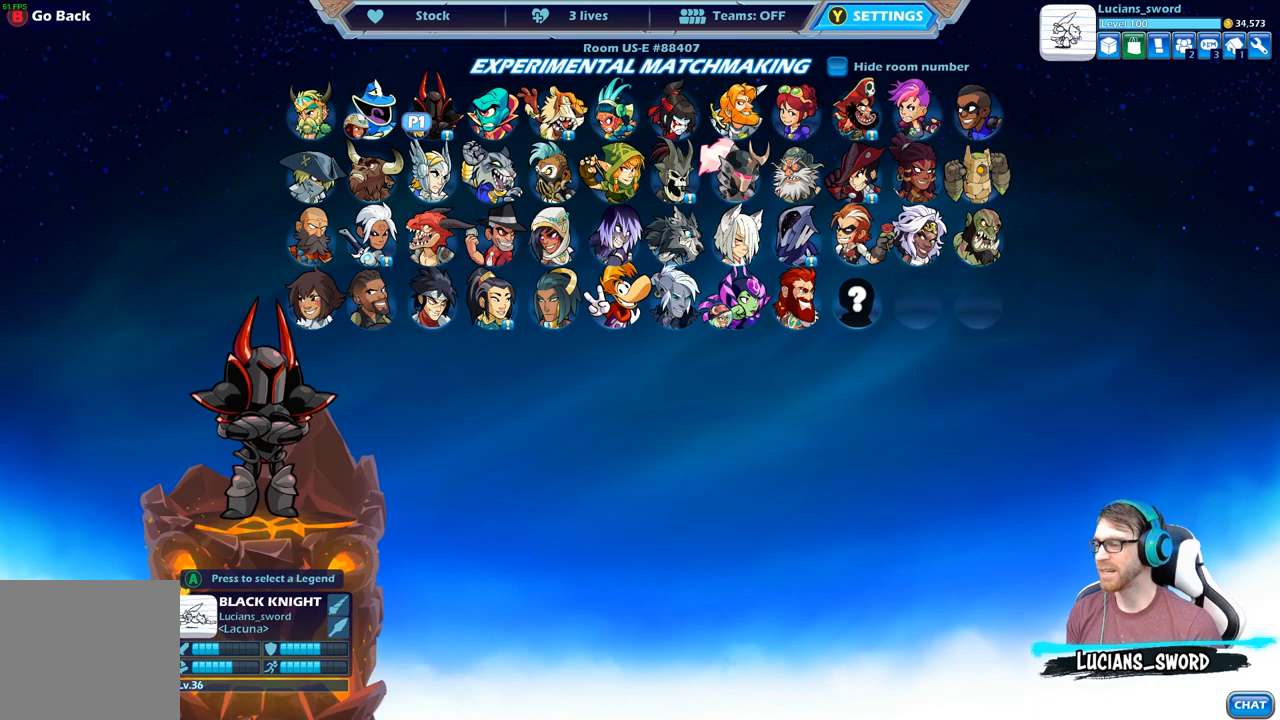
{"buttons": [], "left_stick": "center", "right_stick": "center", "events": [[83, "DPAD_RIGHT", "down"], [200, "DPAD_RIGHT", "up"]]}
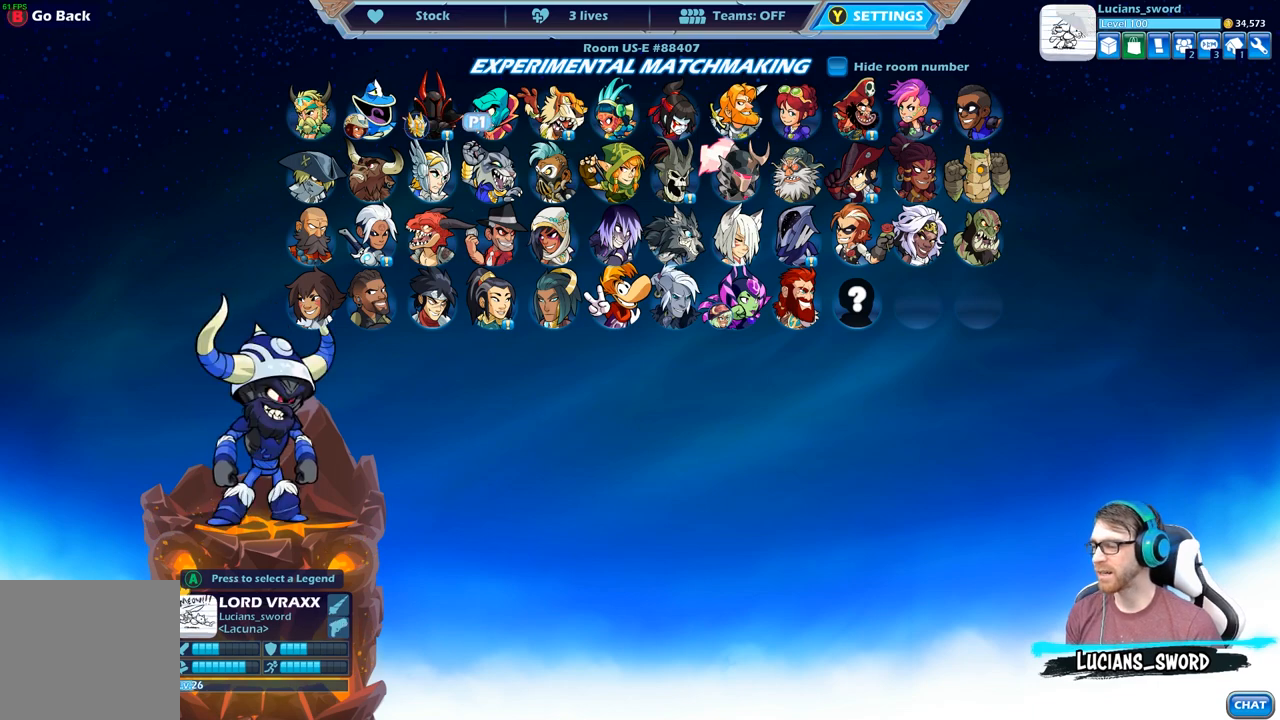
{"buttons": [], "left_stick": "center", "right_stick": "center", "events": [[50, "DPAD_RIGHT", "down"], [183, "DPAD_RIGHT", "up"]]}